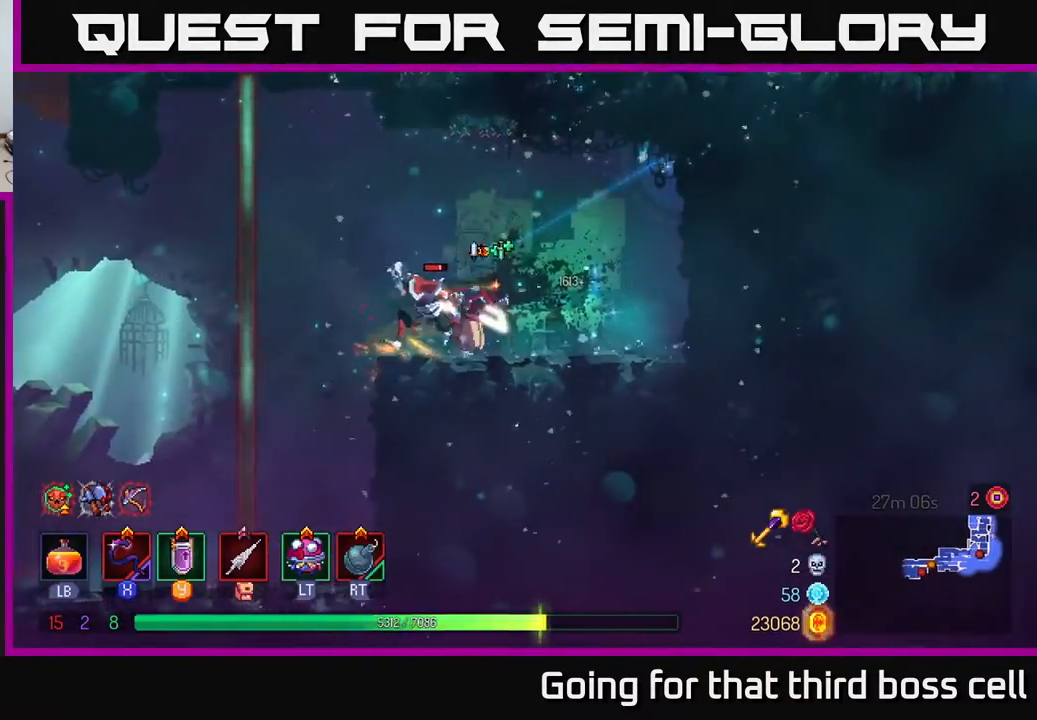
Gameplay with a controller (Xbox layout); each line is a JSON object with the inputs held at the frame after it. "events" lists button and stick changes between this image and that frame as [ms after this image, input, new state], when the widget could be followed in between.
{"buttons": [], "left_stick": "left", "right_stick": "center", "events": [[200, "B", "down"], [233, "left_stick", "left"], [267, "B", "up"], [350, "X", "down"], [450, "X", "up"]]}
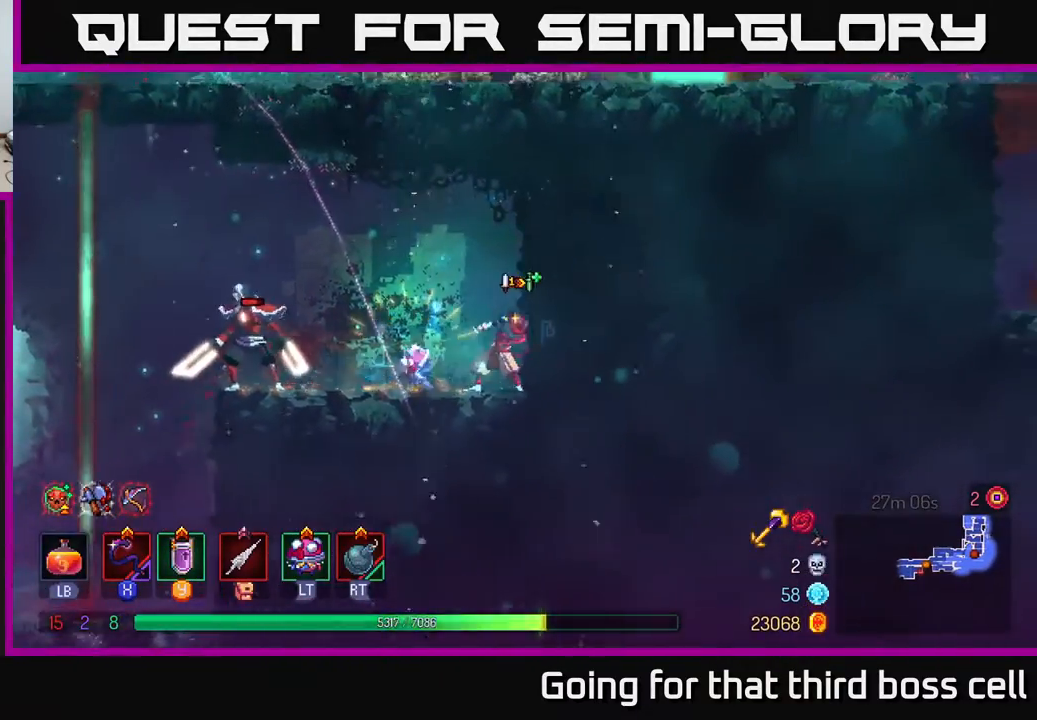
{"buttons": [], "left_stick": "left", "right_stick": "center", "events": [[267, "left_stick", "center"], [350, "left_stick", "left"]]}
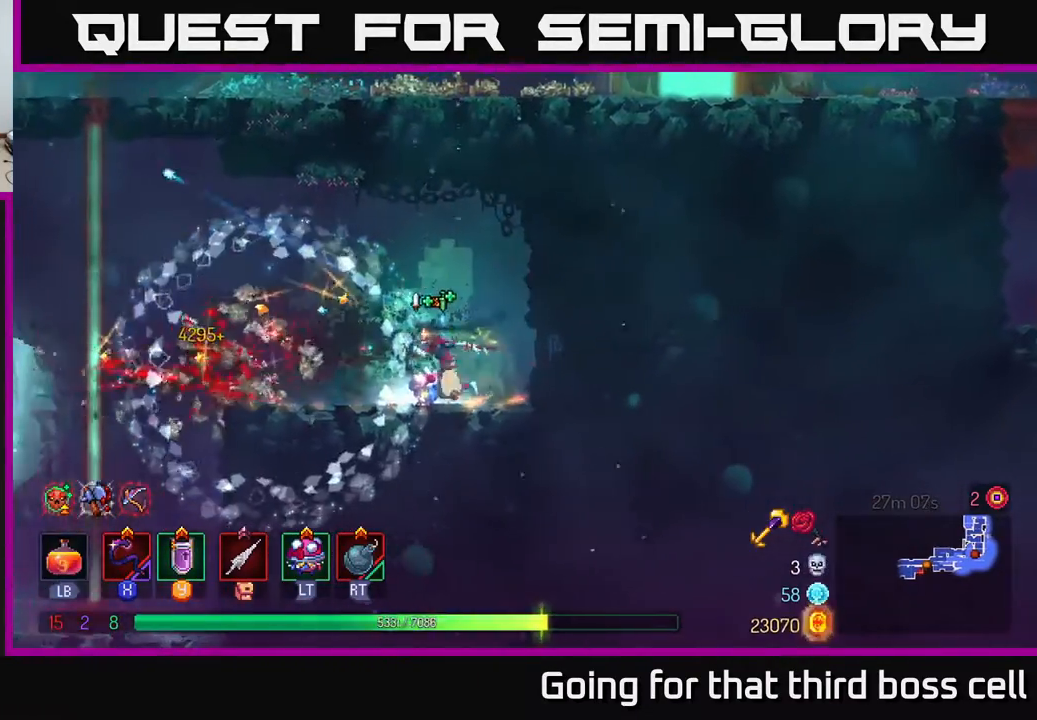
{"buttons": ["A"], "left_stick": "left", "right_stick": "center", "events": [[417, "A", "down"]]}
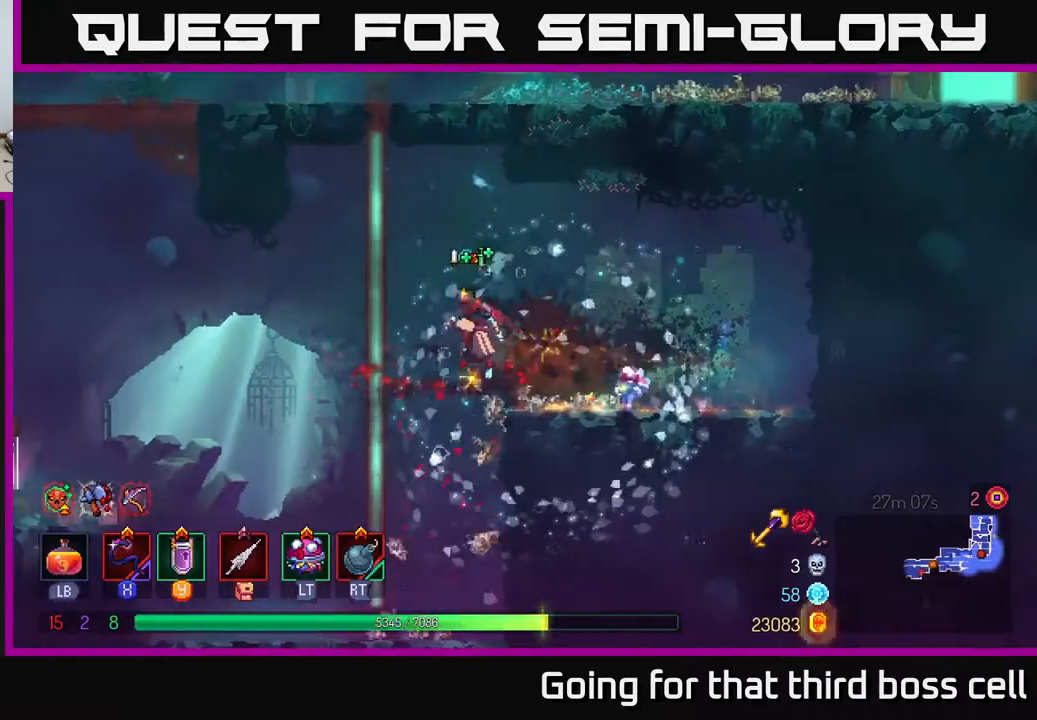
{"buttons": ["B"], "left_stick": "left", "right_stick": "center", "events": [[100, "A", "up"], [417, "B", "down"]]}
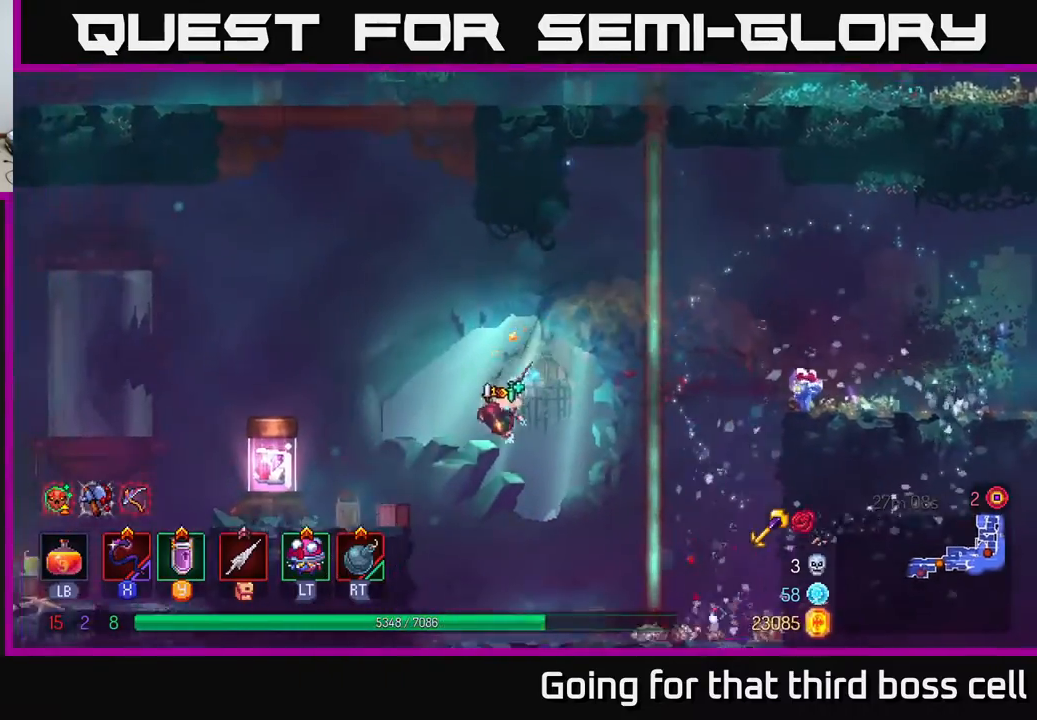
{"buttons": [], "left_stick": "center", "right_stick": "center", "events": [[50, "B", "up"], [467, "left_stick", "center"]]}
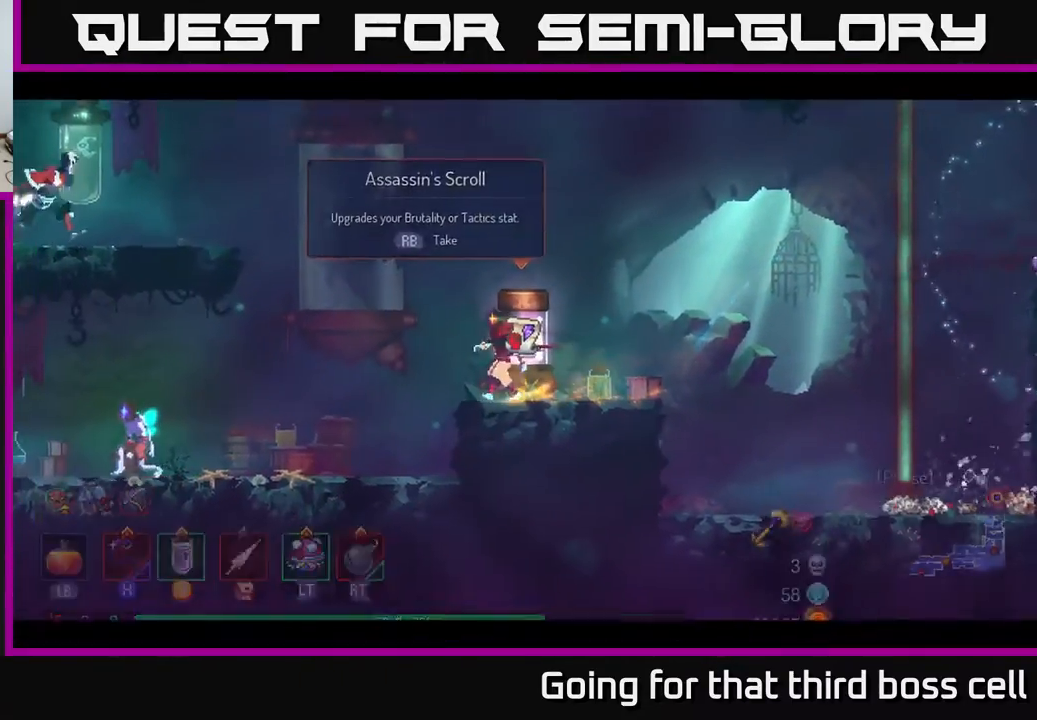
{"buttons": [], "left_stick": "center", "right_stick": "center", "events": [[83, "R1", "down"], [150, "R1", "up"]]}
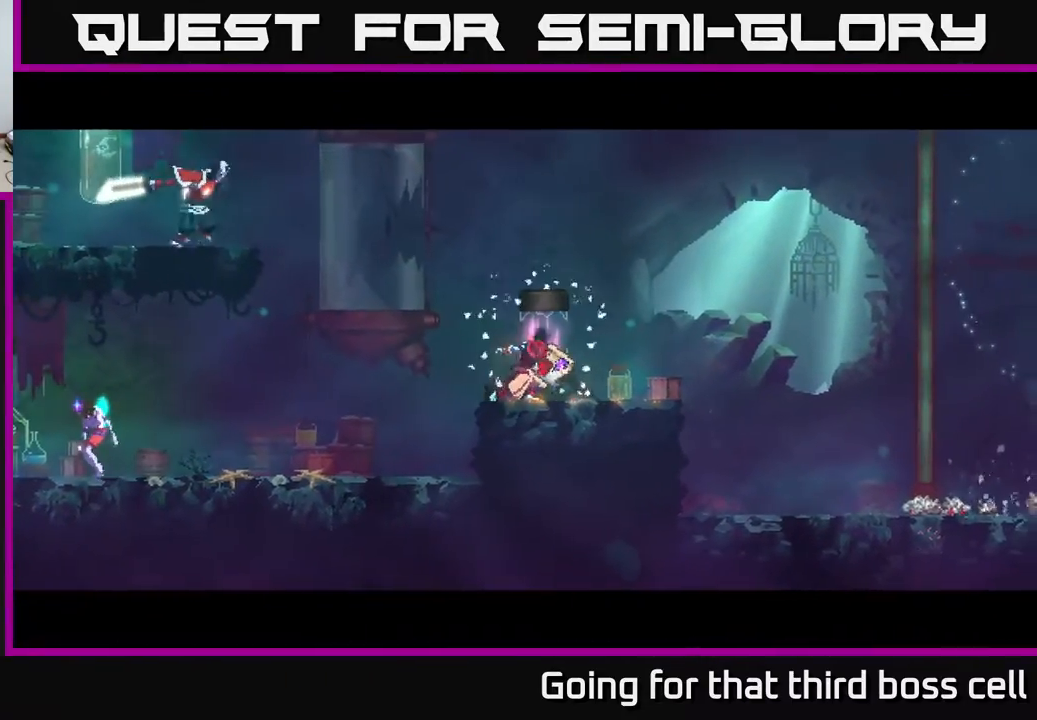
{"buttons": [], "left_stick": "center", "right_stick": "center", "events": []}
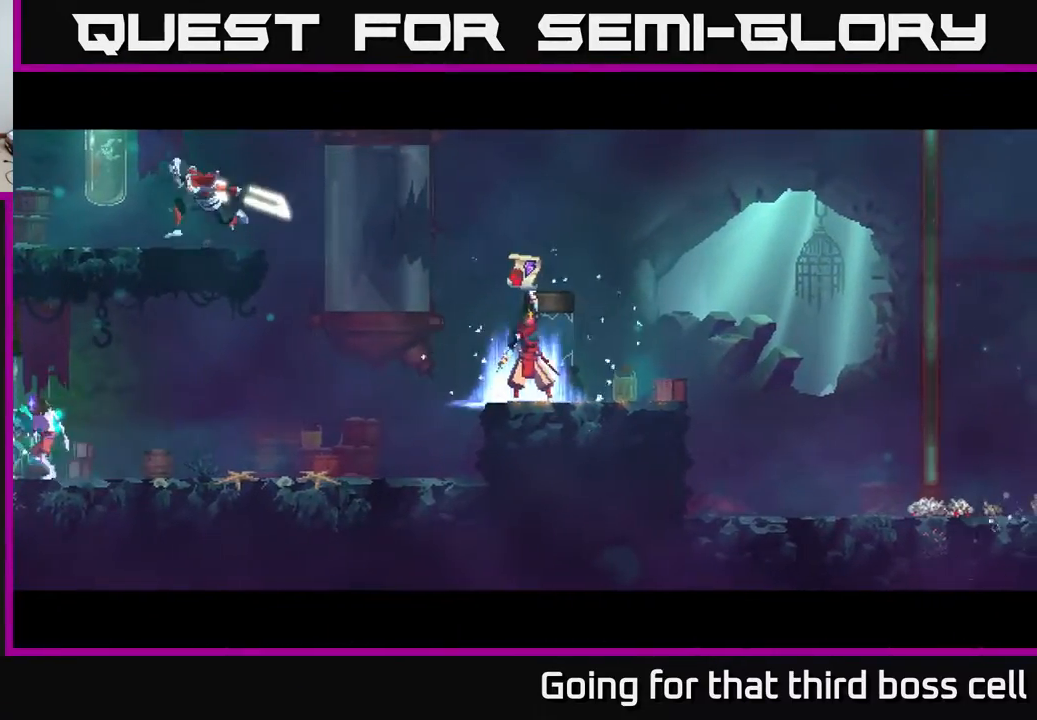
{"buttons": ["A"], "left_stick": "center", "right_stick": "center", "events": [[333, "A", "down"], [383, "A", "up"], [500, "A", "down"]]}
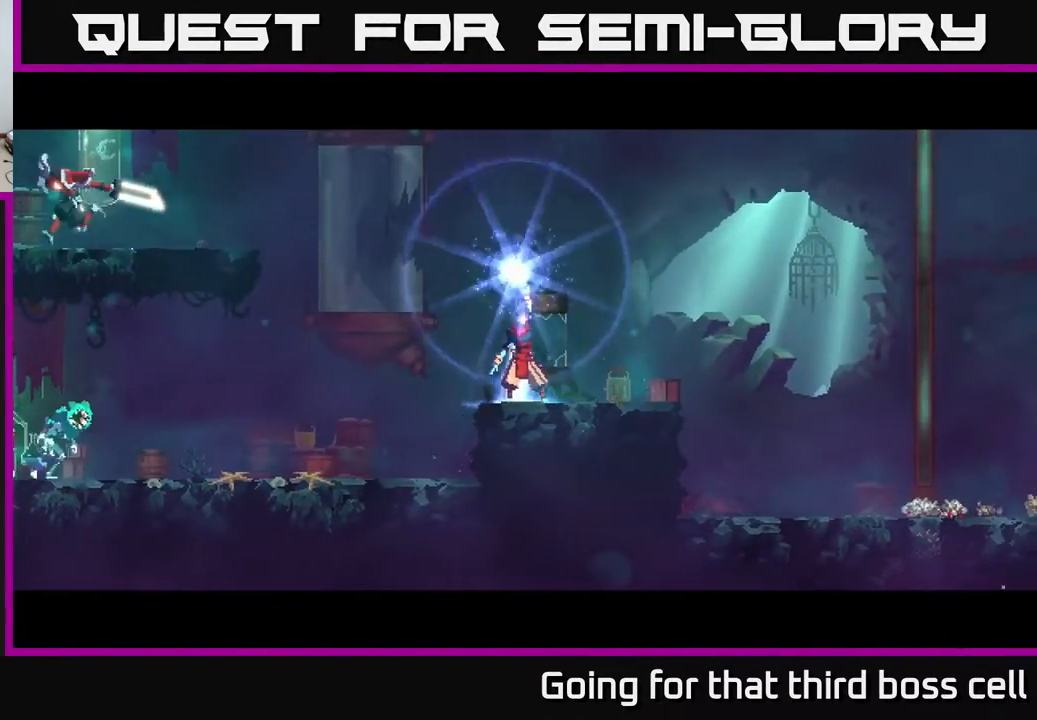
{"buttons": [], "left_stick": "center", "right_stick": "center", "events": [[50, "A", "up"], [133, "A", "down"], [183, "A", "up"], [267, "A", "down"], [367, "A", "up"], [433, "A", "down"], [500, "A", "up"]]}
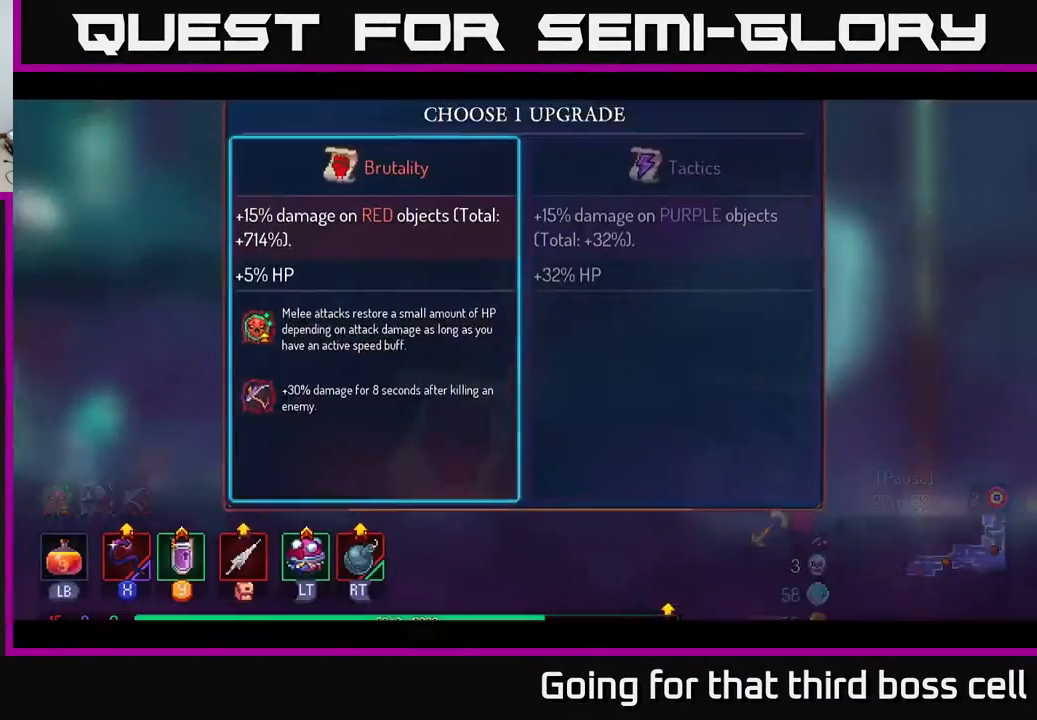
{"buttons": [], "left_stick": "left", "right_stick": "center", "events": [[83, "A", "down"], [133, "A", "up"], [233, "A", "down"], [317, "A", "up"], [450, "left_stick", "left"]]}
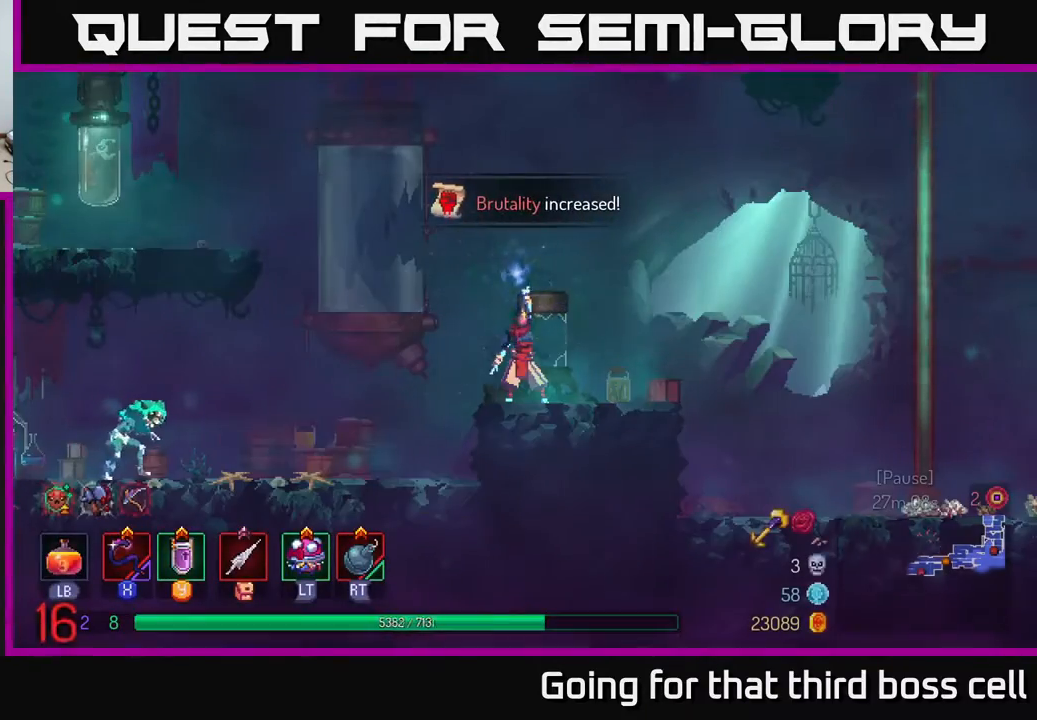
{"buttons": [], "left_stick": "left", "right_stick": "center", "events": []}
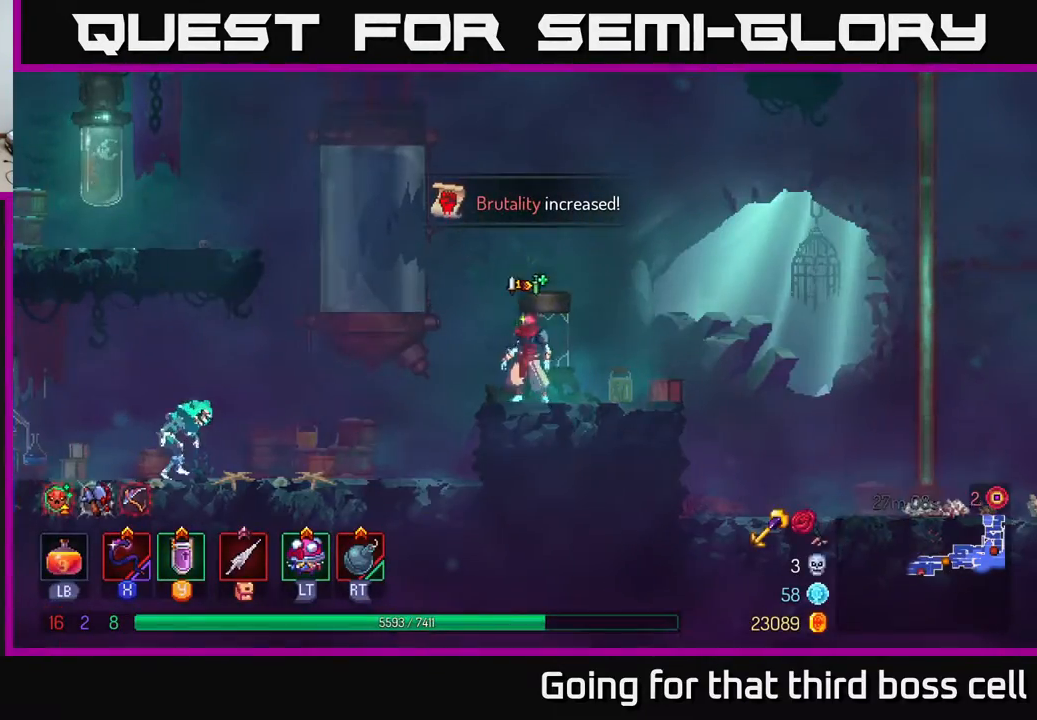
{"buttons": [], "left_stick": "center", "right_stick": "center", "events": [[217, "X", "down"], [283, "left_stick", "center"], [317, "X", "up"]]}
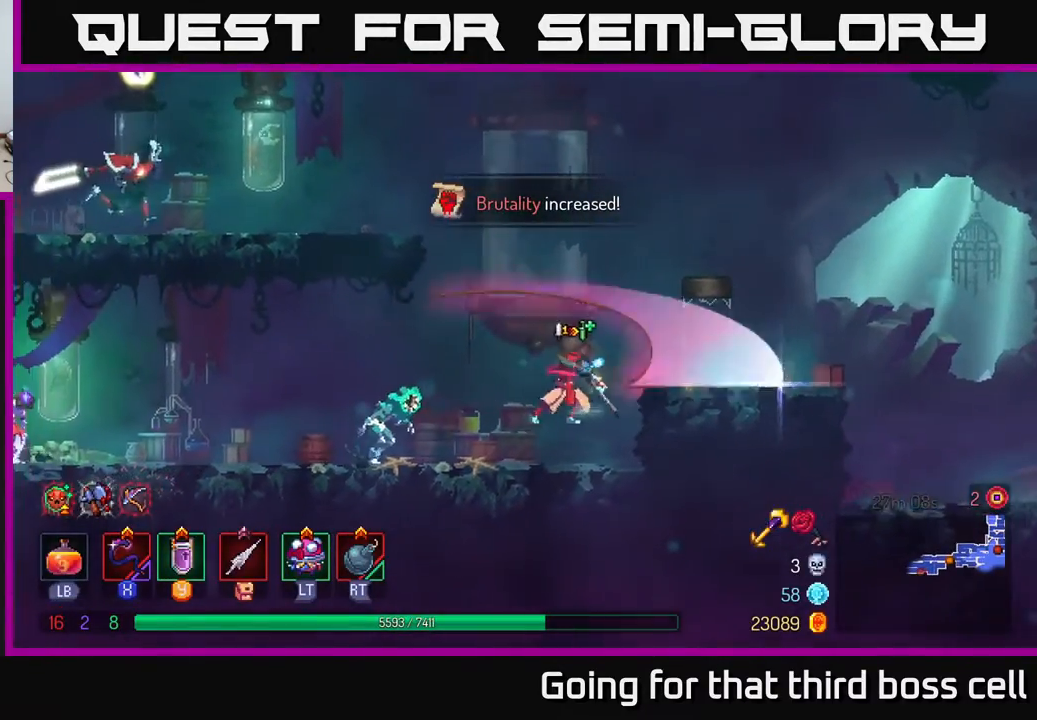
{"buttons": [], "left_stick": "left", "right_stick": "center", "events": [[167, "left_stick", "right"], [333, "left_stick", "left"], [383, "X", "down"], [467, "X", "up"]]}
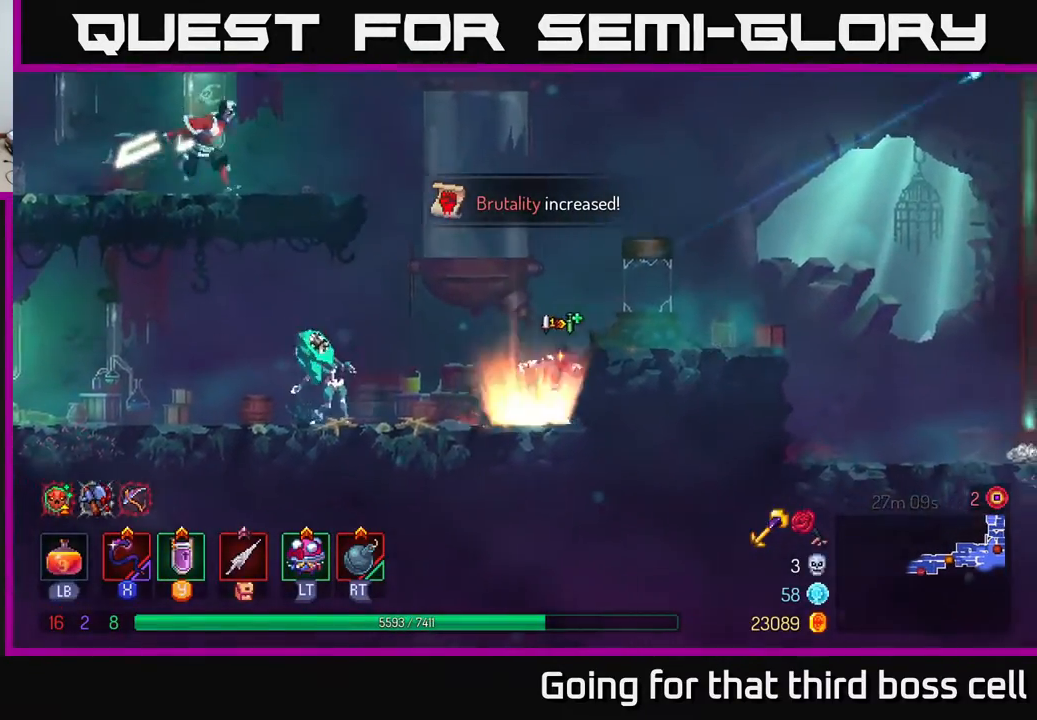
{"buttons": [], "left_stick": "left", "right_stick": "center", "events": [[250, "left_stick", "center"], [383, "left_stick", "left"]]}
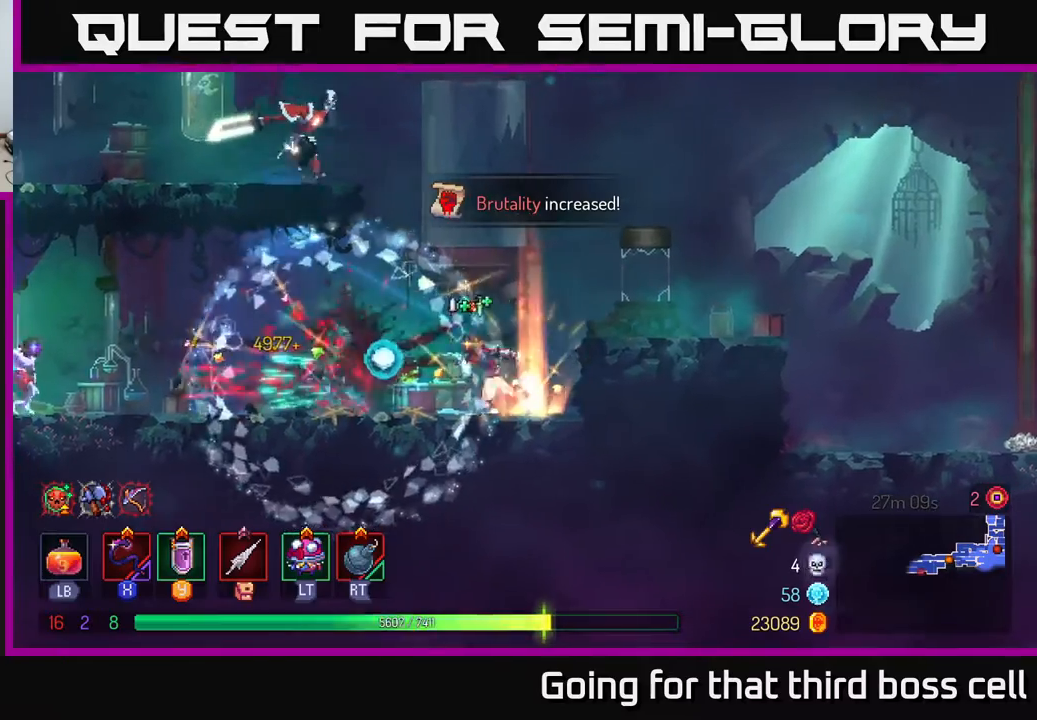
{"buttons": [], "left_stick": "left", "right_stick": "center", "events": [[217, "B", "down"], [333, "B", "up"], [417, "X", "down"], [467, "X", "up"]]}
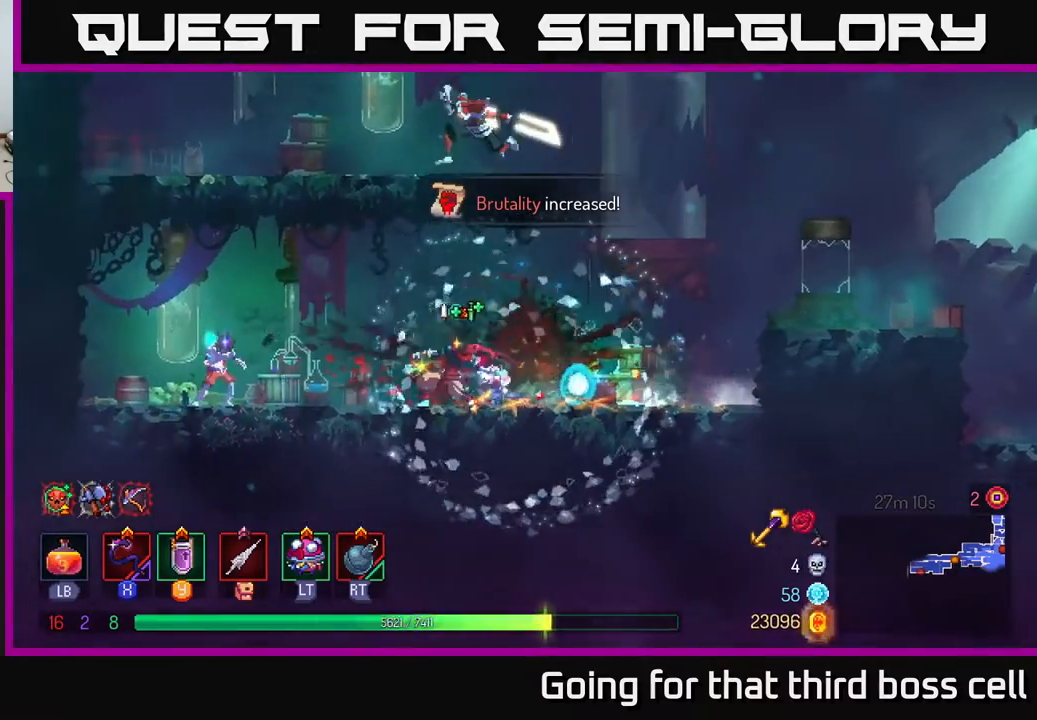
{"buttons": [], "left_stick": "center", "right_stick": "center", "events": [[483, "left_stick", "center"]]}
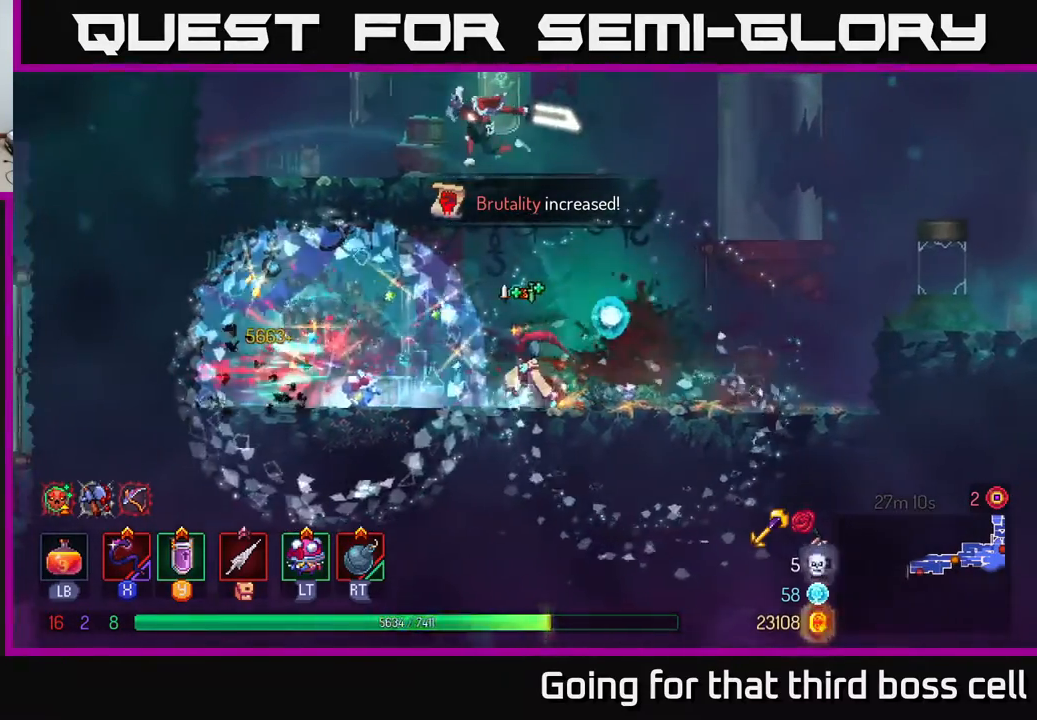
{"buttons": [], "left_stick": "right", "right_stick": "center", "events": [[183, "A", "down"], [317, "A", "up"], [367, "left_stick", "right"], [400, "A", "down"], [500, "A", "up"]]}
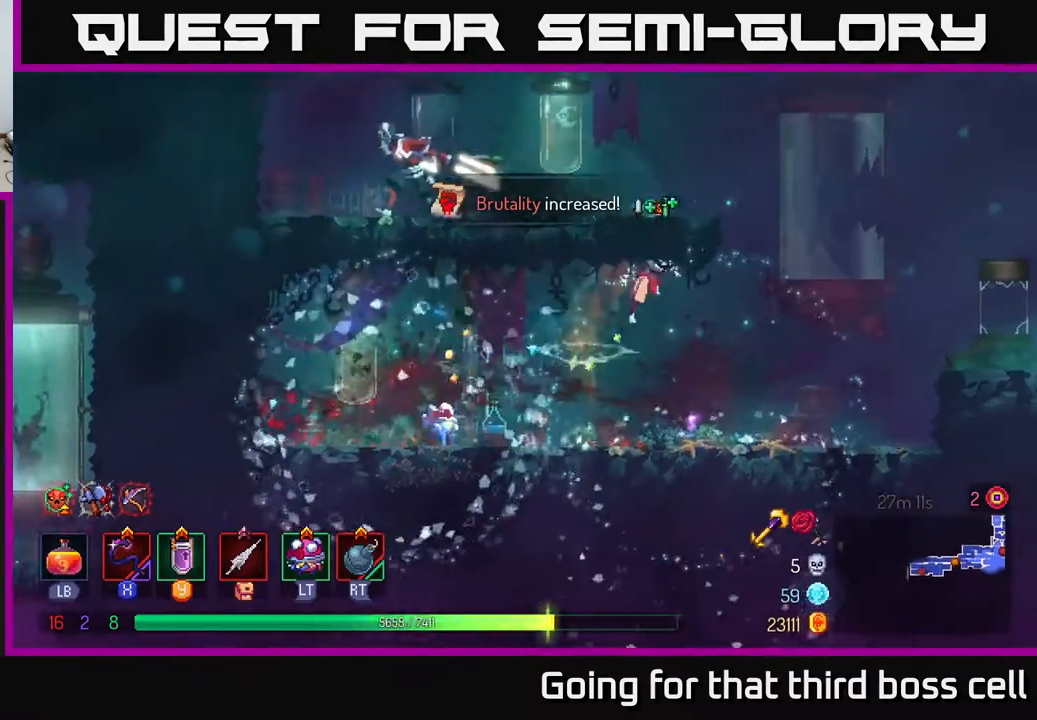
{"buttons": [], "left_stick": "center", "right_stick": "center", "events": [[317, "left_stick", "center"]]}
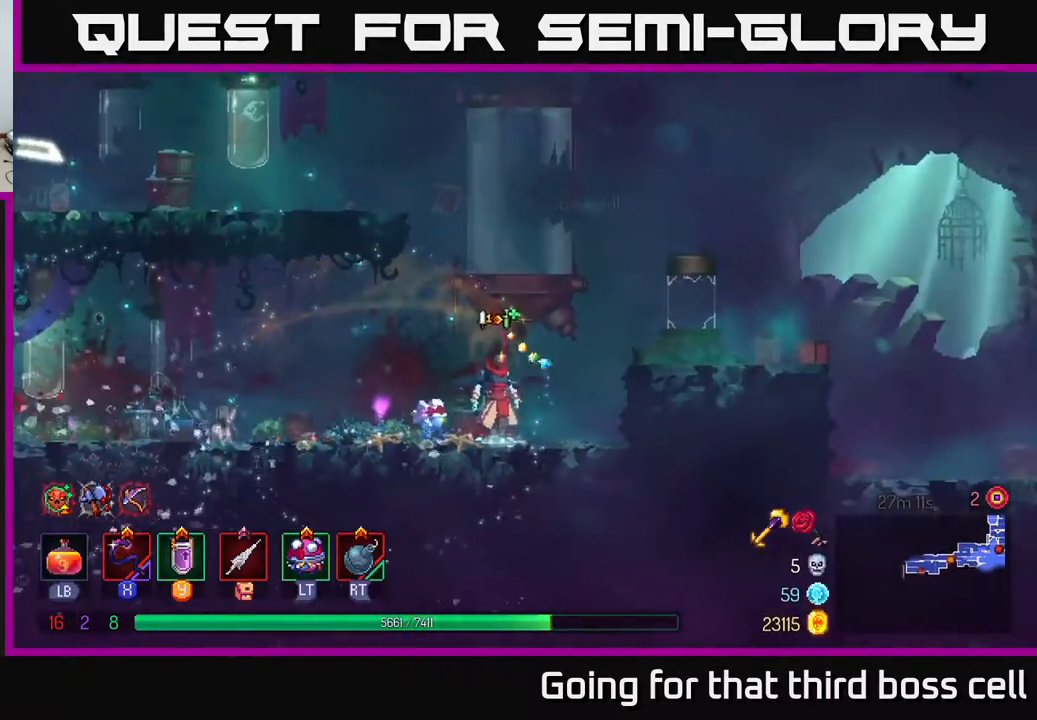
{"buttons": [], "left_stick": "left", "right_stick": "center", "events": [[67, "A", "down"], [217, "A", "up"], [267, "left_stick", "left"], [283, "A", "down"], [467, "A", "up"]]}
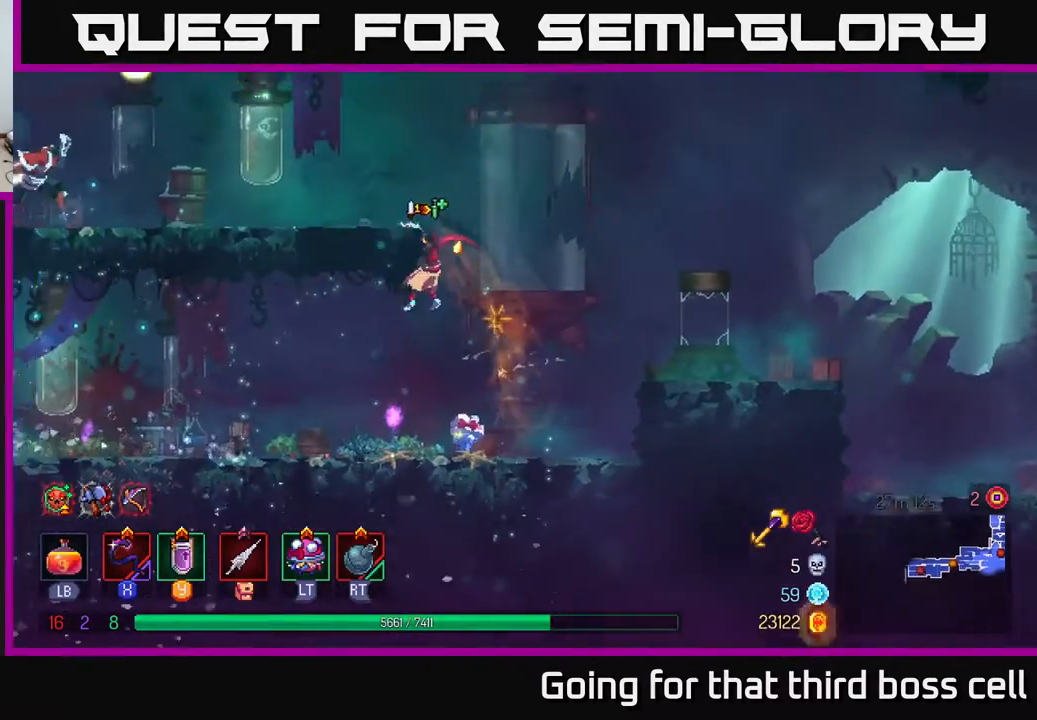
{"buttons": [], "left_stick": "center", "right_stick": "center", "events": [[217, "B", "down"], [283, "B", "up"], [333, "X", "down"], [417, "X", "up"], [483, "left_stick", "center"]]}
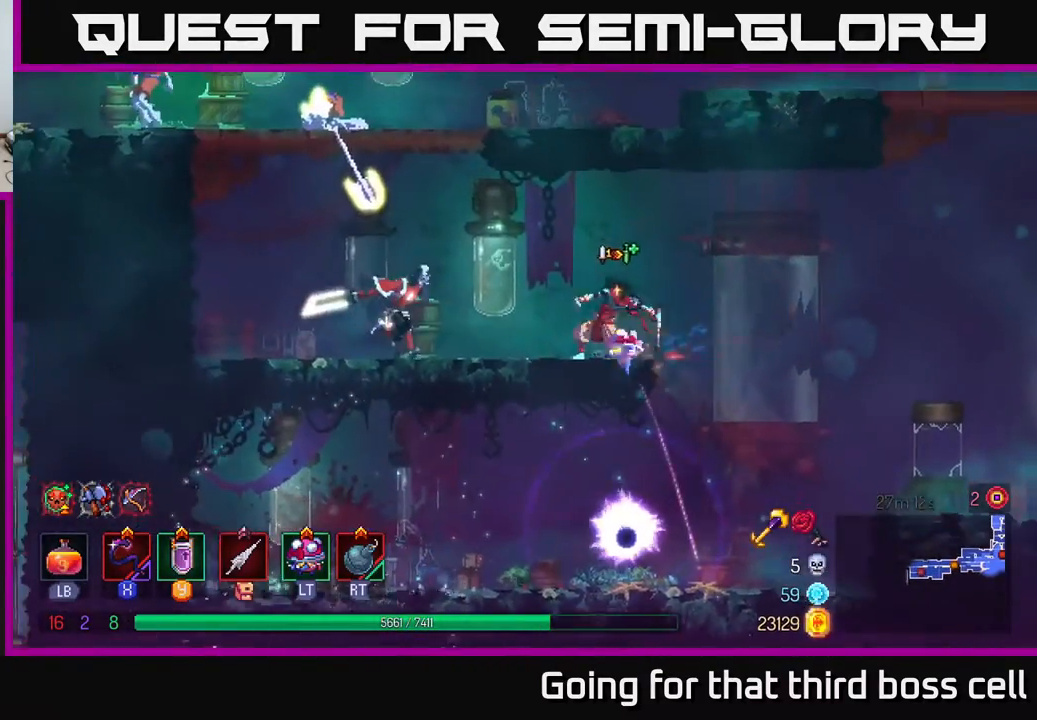
{"buttons": [], "left_stick": "left", "right_stick": "center", "events": [[383, "left_stick", "left"]]}
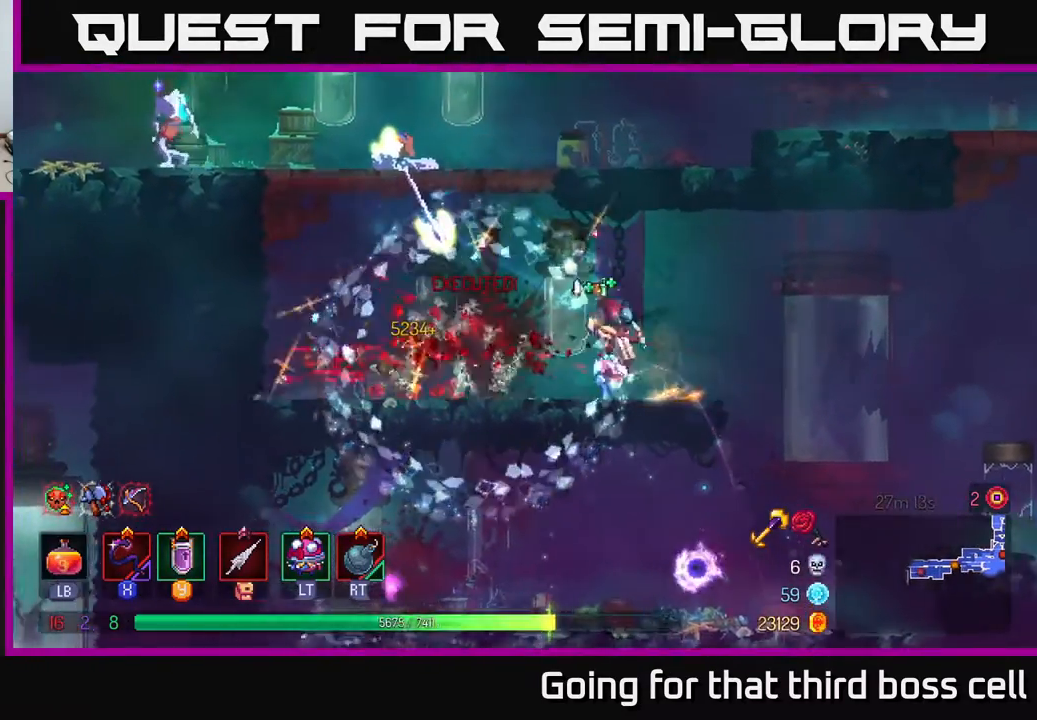
{"buttons": [], "left_stick": "left", "right_stick": "center", "events": [[33, "A", "down"], [133, "A", "up"], [217, "A", "down"], [217, "left_stick", "center"], [350, "A", "up"], [367, "left_stick", "left"]]}
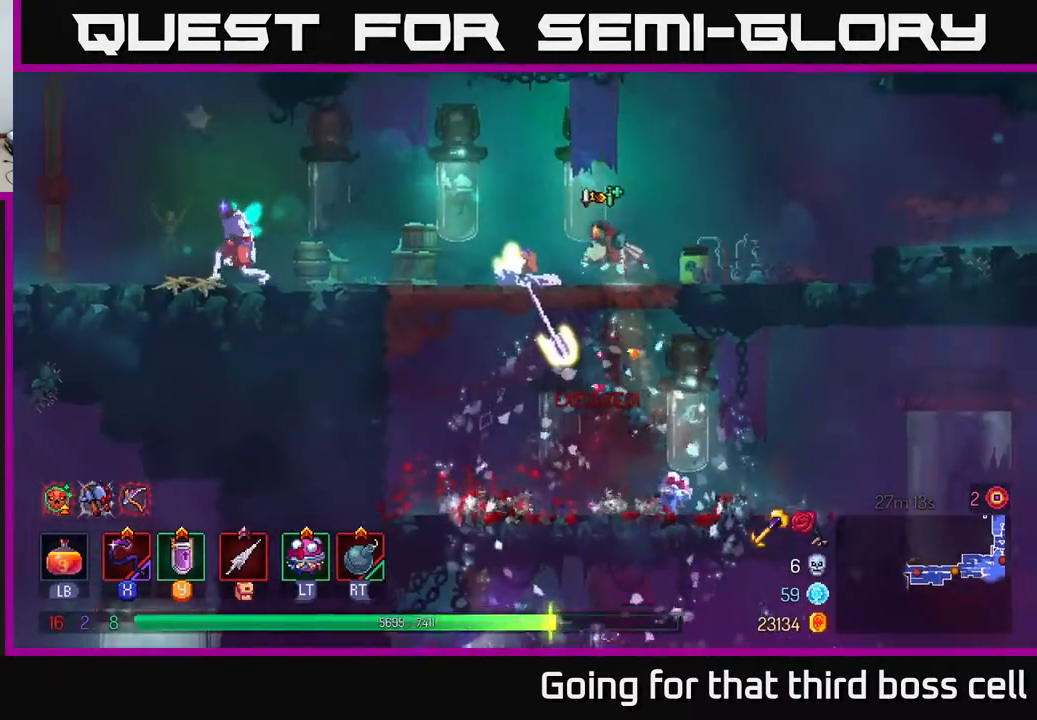
{"buttons": [], "left_stick": "left", "right_stick": "center", "events": [[400, "X", "down"], [483, "X", "up"]]}
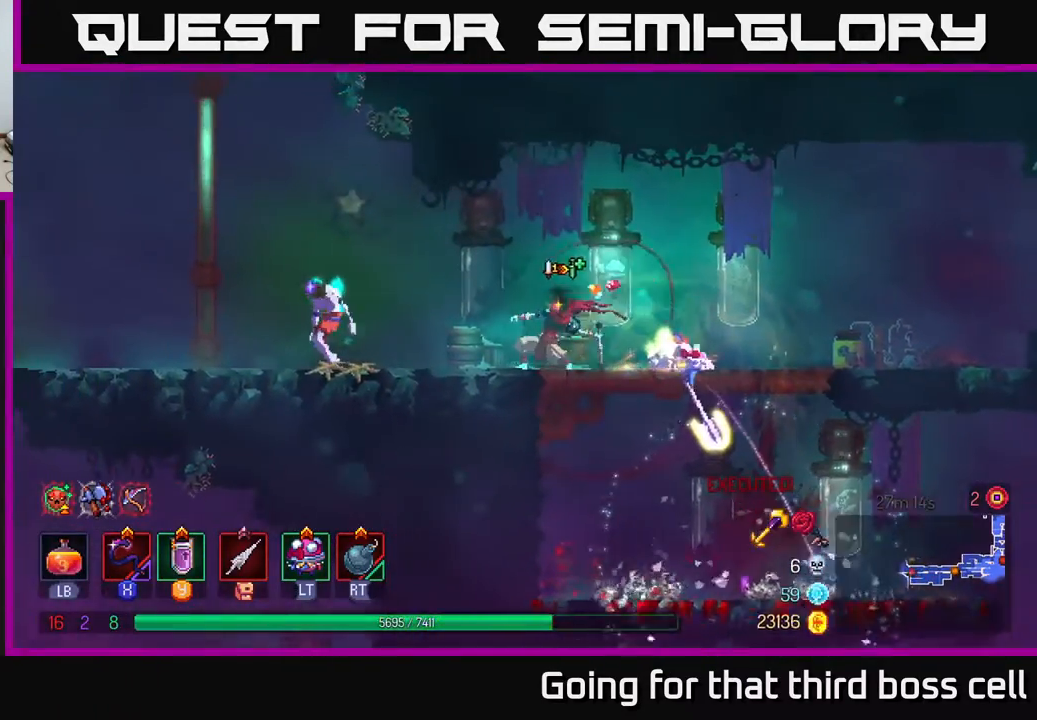
{"buttons": [], "left_stick": "left", "right_stick": "center", "events": [[33, "left_stick", "center"], [350, "left_stick", "left"]]}
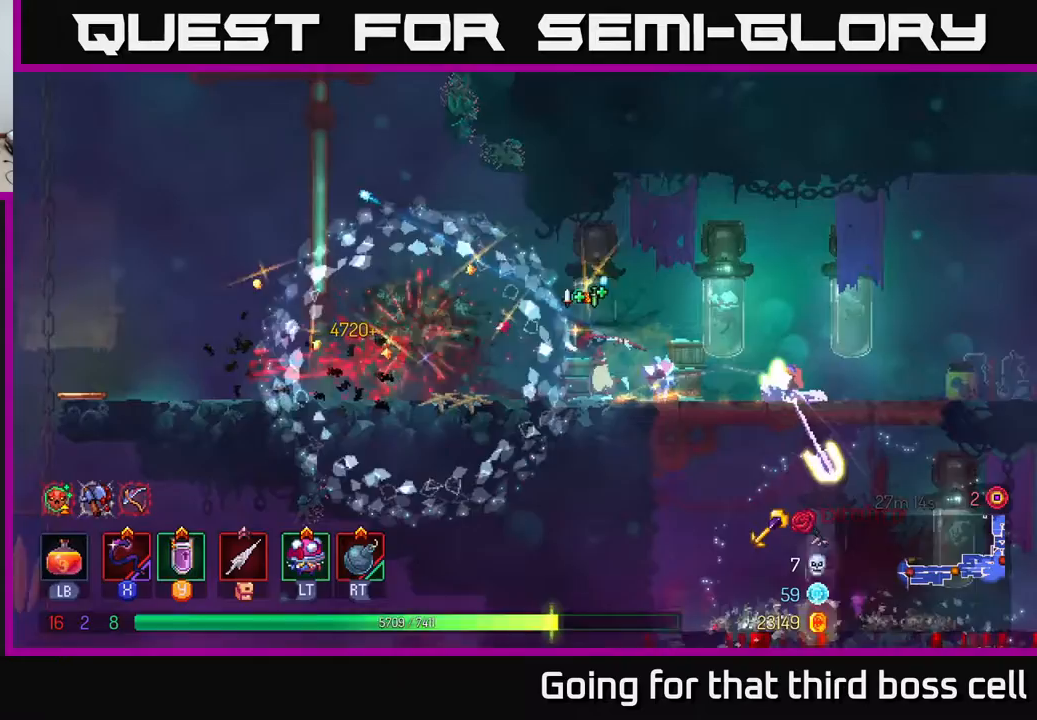
{"buttons": [], "left_stick": "up", "right_stick": "center", "events": [[83, "B", "down"], [200, "B", "up"], [333, "left_stick", "up-left"], [350, "A", "down"], [450, "A", "up"], [450, "left_stick", "up"]]}
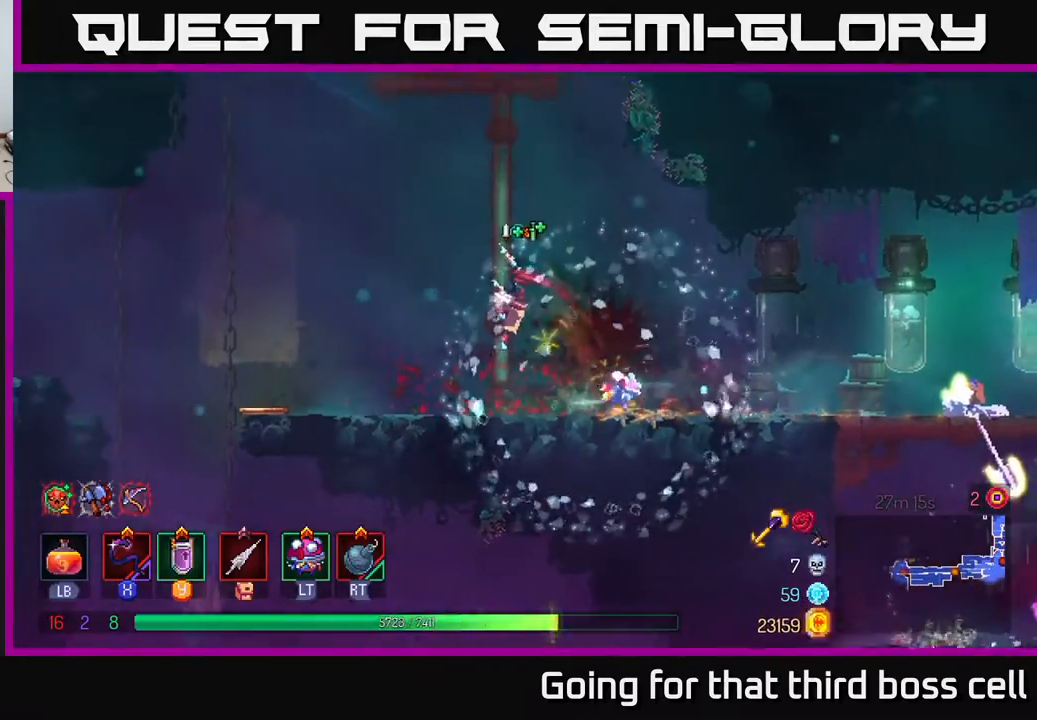
{"buttons": [], "left_stick": "up", "right_stick": "center", "events": []}
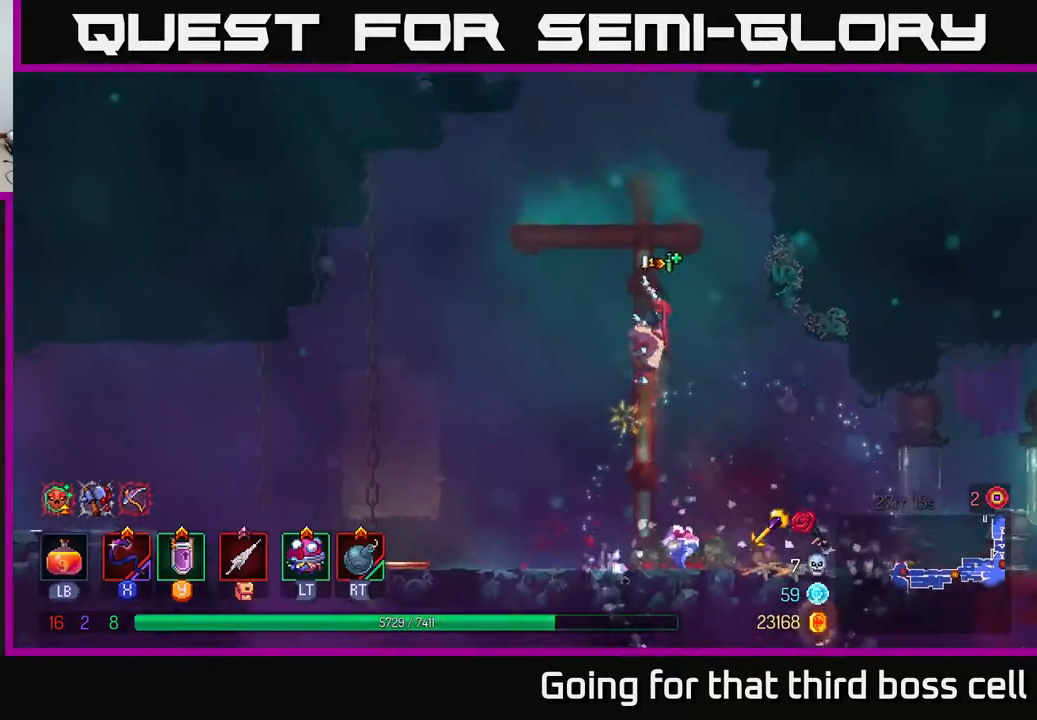
{"buttons": ["A"], "left_stick": "up", "right_stick": "center", "events": [[217, "A", "down"], [317, "A", "up"], [383, "A", "down"]]}
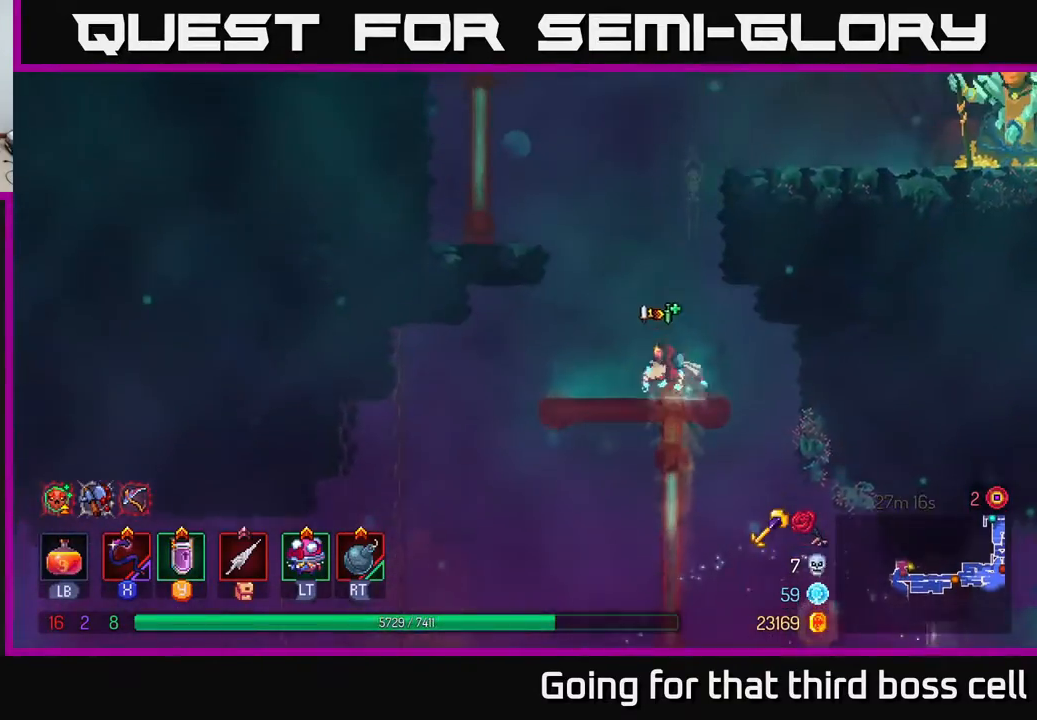
{"buttons": [], "left_stick": "left", "right_stick": "center", "events": [[17, "A", "up"], [150, "left_stick", "center"], [283, "A", "down"], [283, "left_stick", "left"], [417, "A", "up"]]}
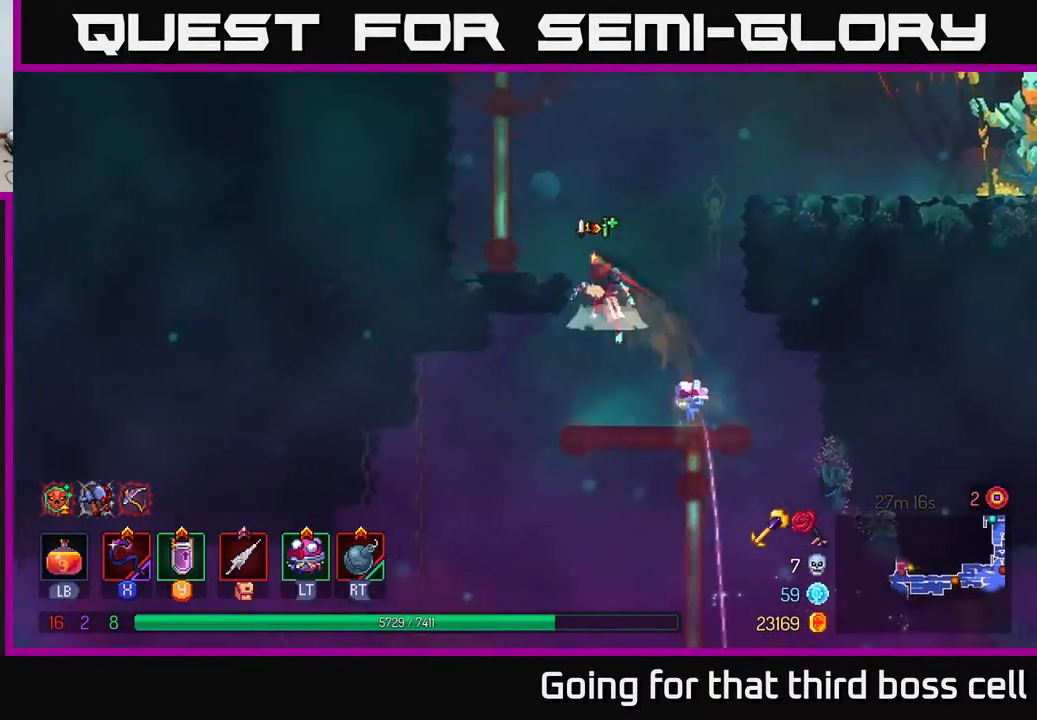
{"buttons": [], "left_stick": "right", "right_stick": "center", "events": [[17, "A", "down"], [117, "A", "up"], [283, "left_stick", "right"], [367, "A", "down"], [483, "A", "up"]]}
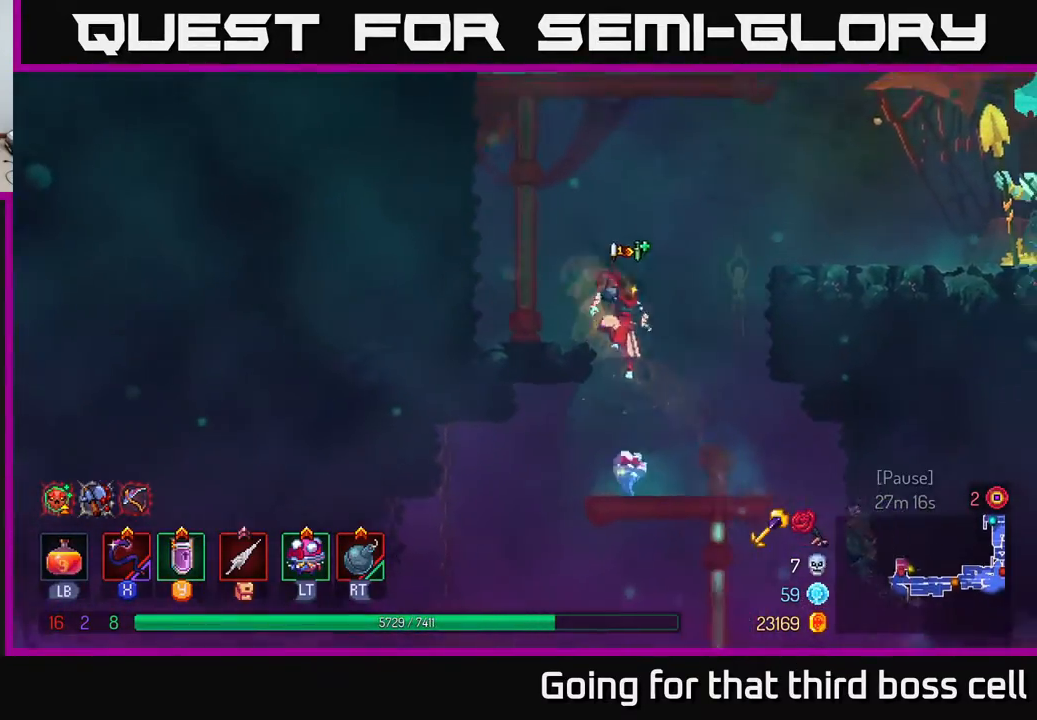
{"buttons": ["A"], "left_stick": "up-left", "right_stick": "center", "events": [[67, "A", "down"], [217, "A", "up"], [350, "left_stick", "up-left"], [500, "A", "down"]]}